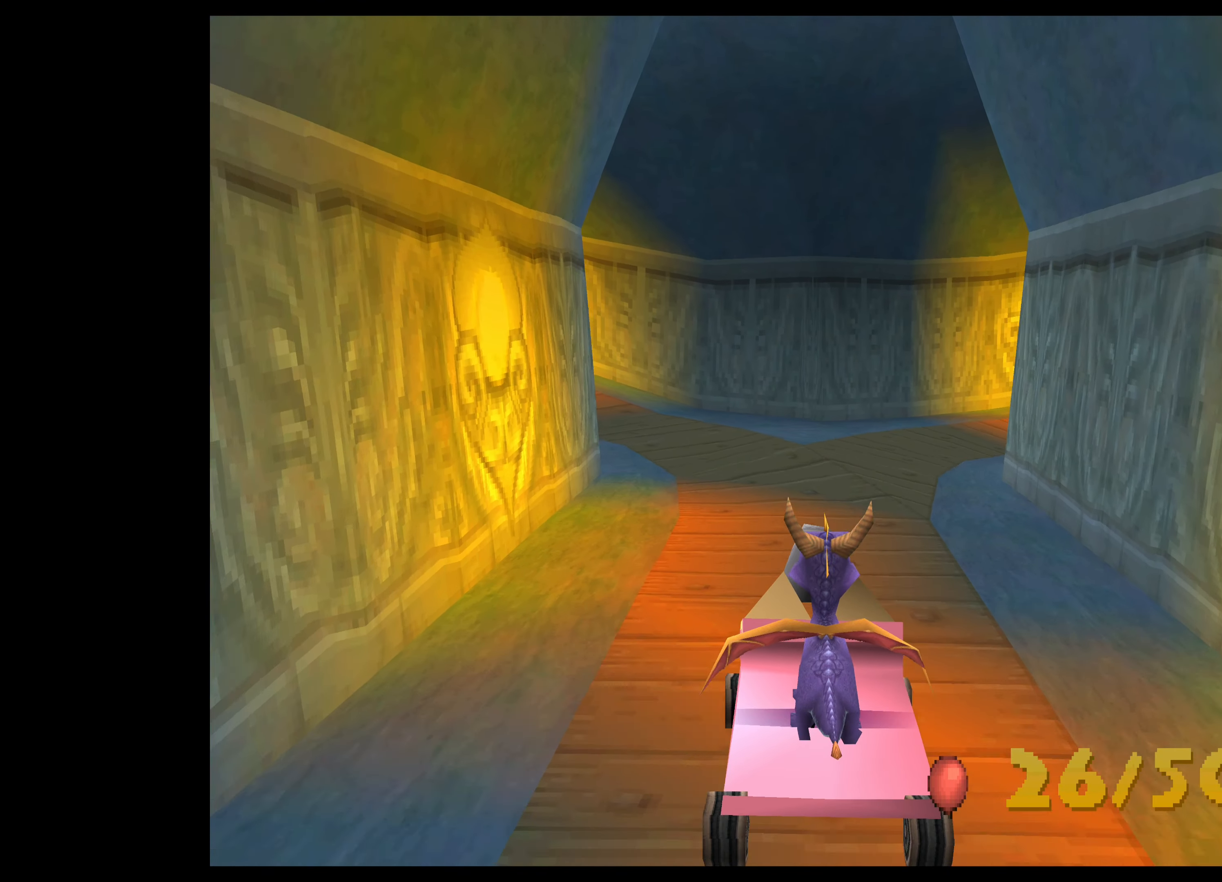
Gameplay with a controller (PlayStation layout); each line is a JSON object with the inputs held at the frame after it. "events" lists button and stick changes between this image and that frame as [ms after this image, input, new state], when the widget could be followed in between. Not read: L2 L3 R2 R3 right_stick.
{"buttons": ["CROSS"], "left_stick": "up-left", "events": [[67, "CROSS", "down"], [100, "left_stick", "up-left"]]}
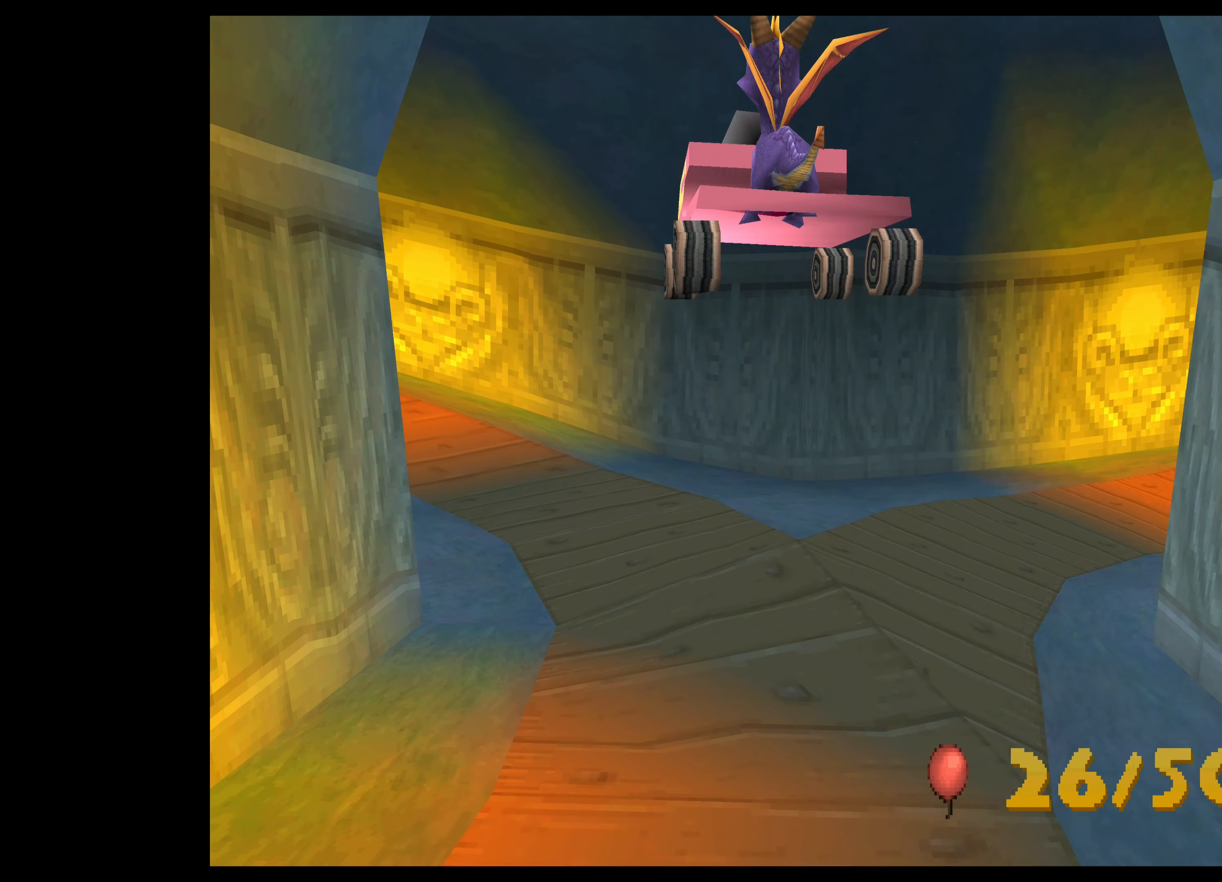
{"buttons": [], "left_stick": "center", "events": [[367, "left_stick", "left"], [433, "CROSS", "up"], [483, "left_stick", "center"]]}
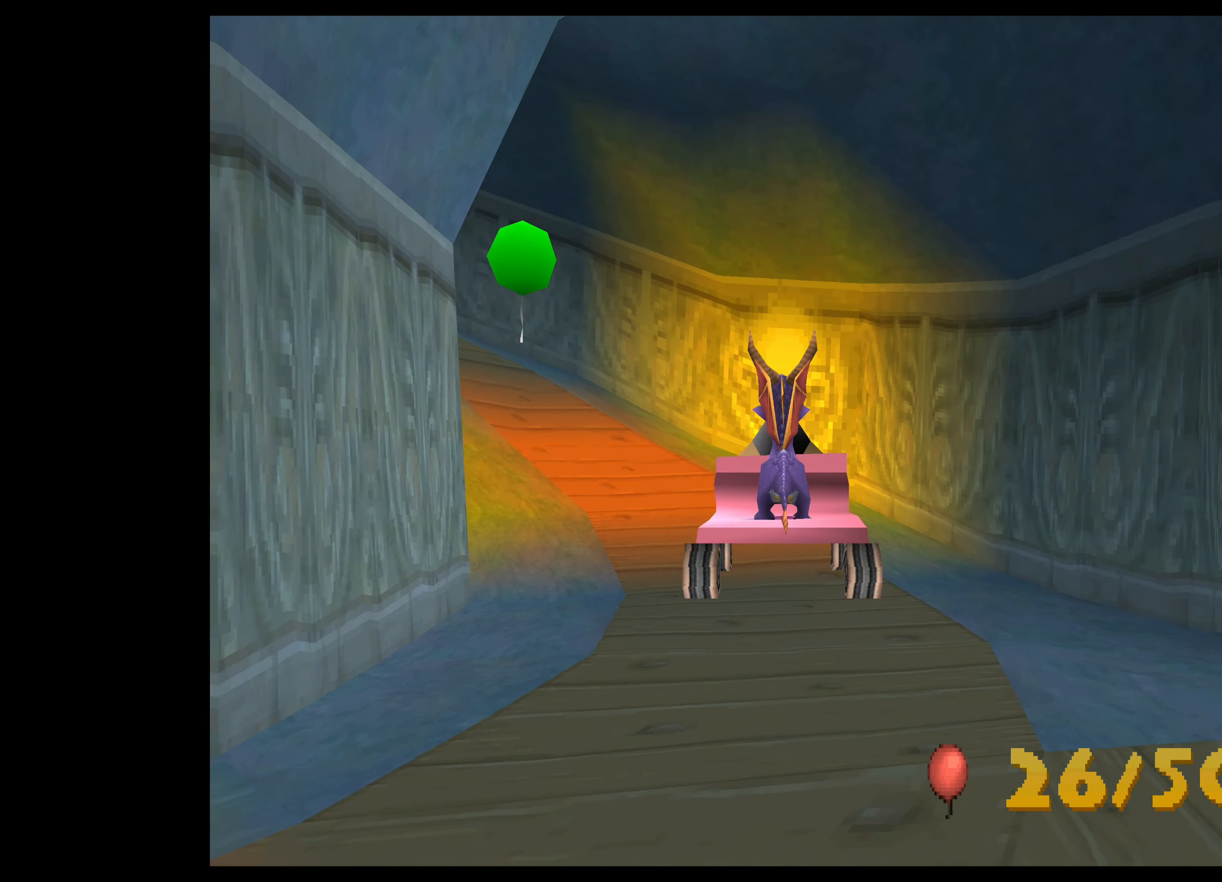
{"buttons": [], "left_stick": "center", "events": []}
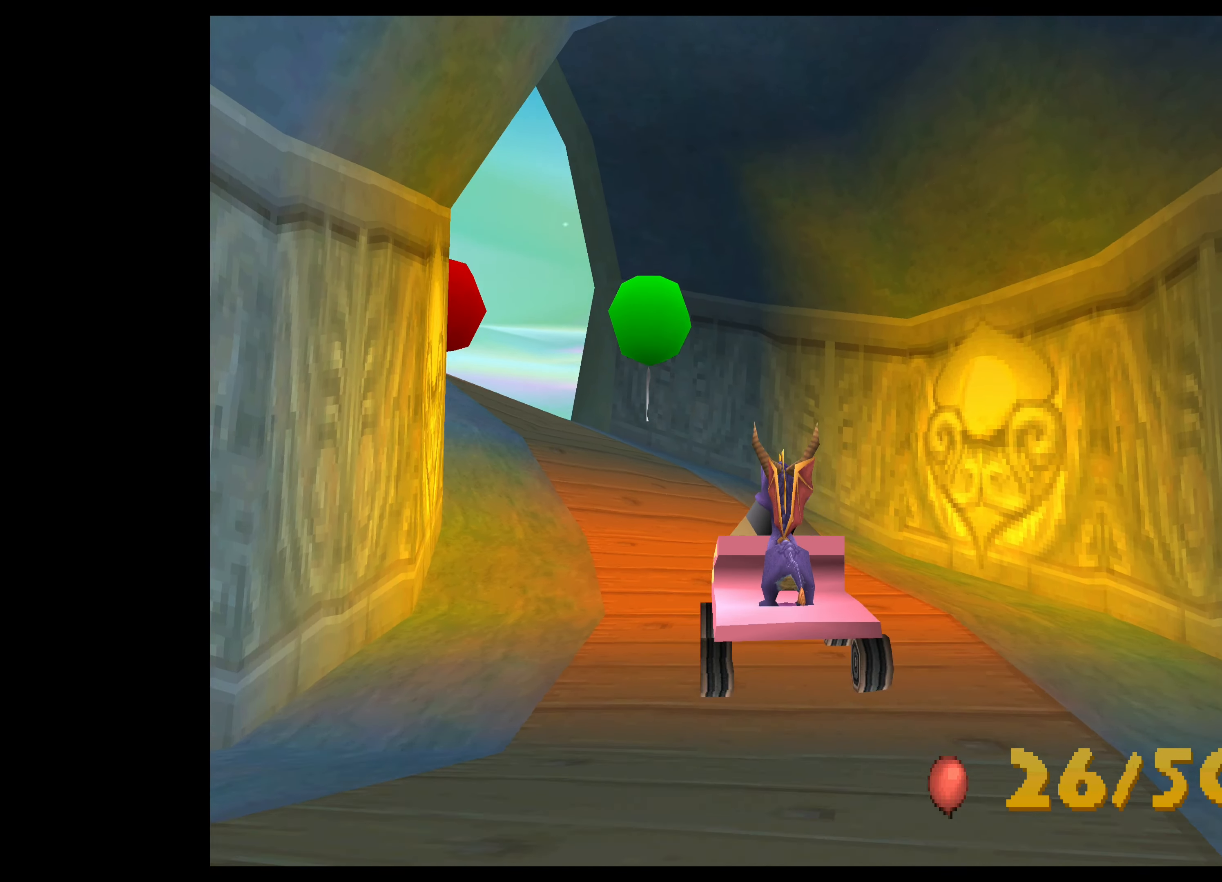
{"buttons": [], "left_stick": "center", "events": []}
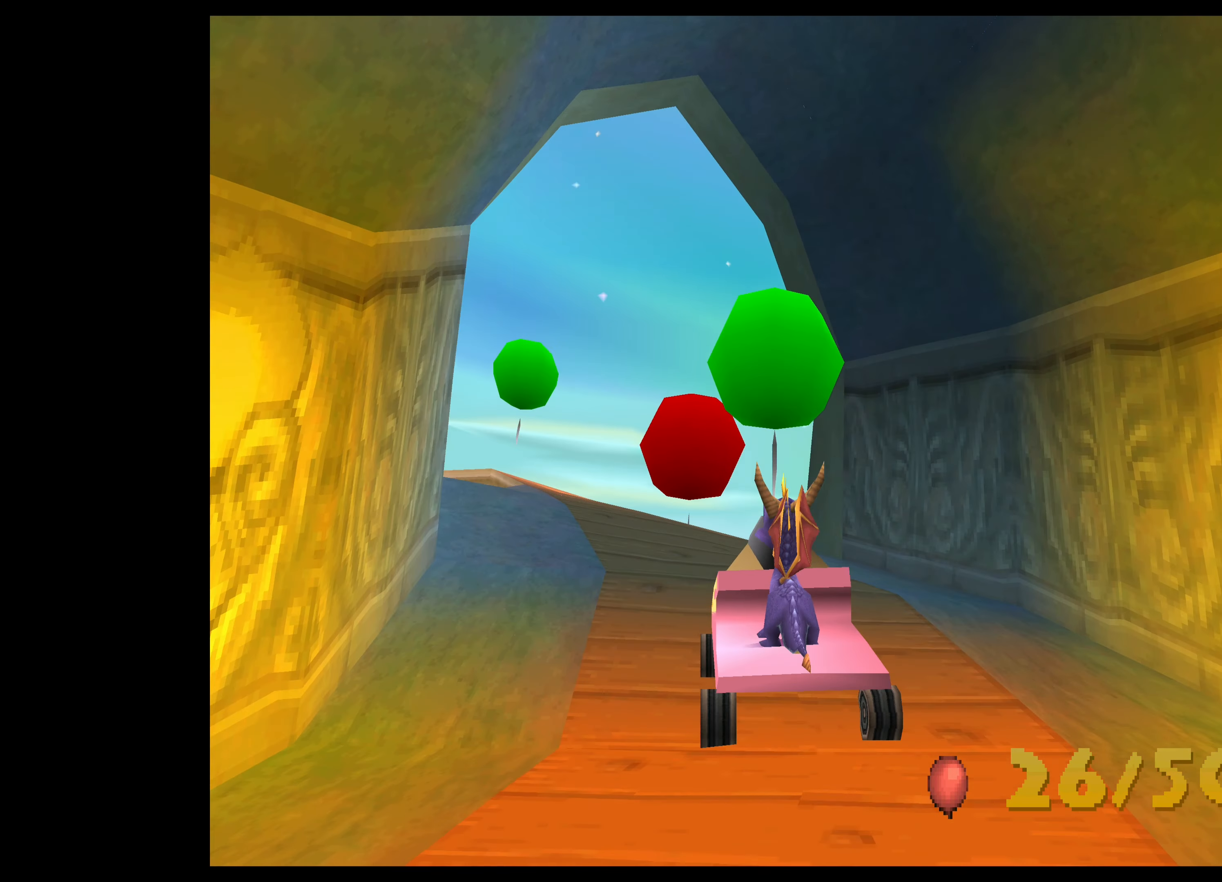
{"buttons": [], "left_stick": "center", "events": [[333, "CIRCLE", "down"], [483, "CIRCLE", "up"]]}
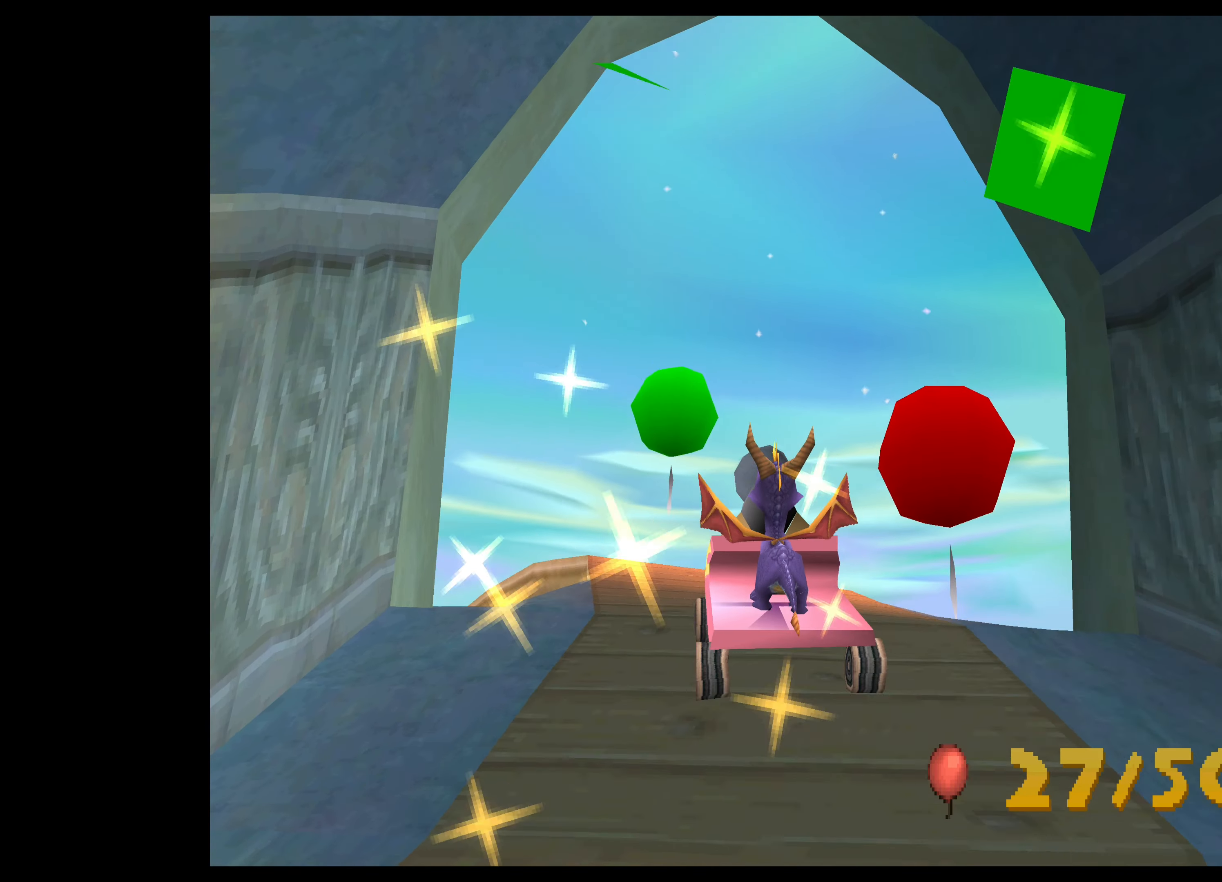
{"buttons": [], "left_stick": "center", "events": []}